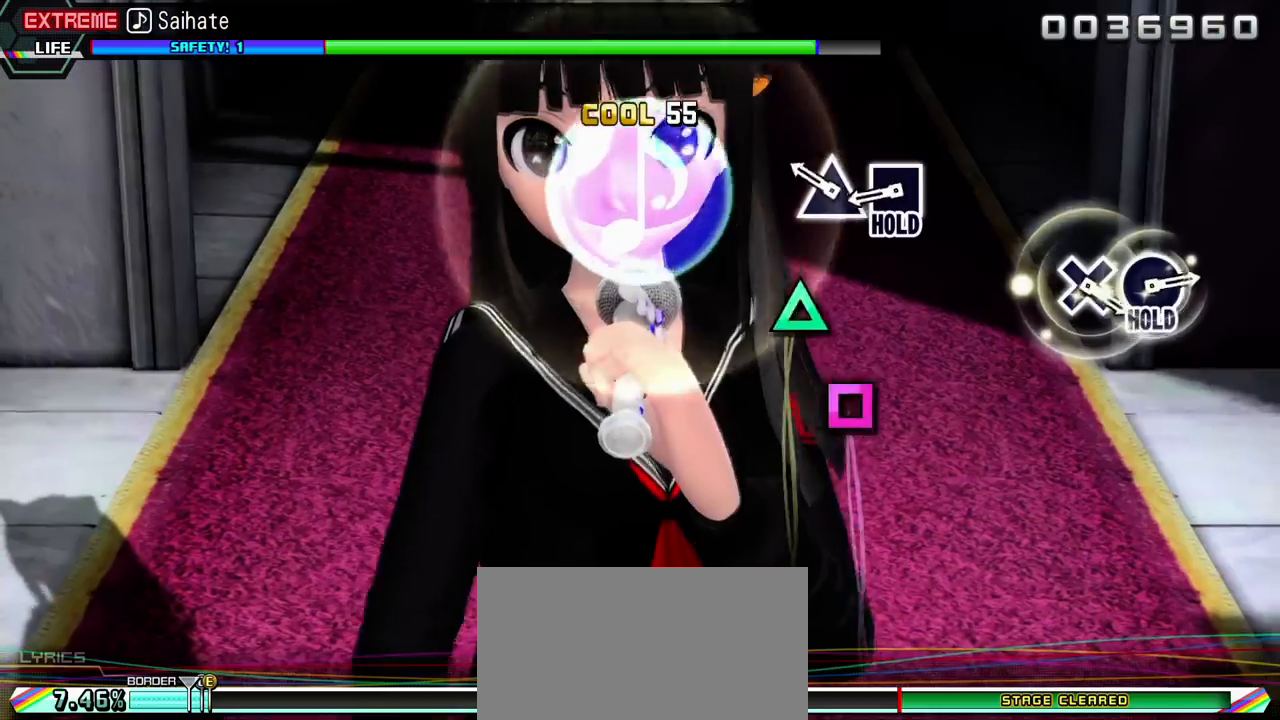
Gameplay with a controller (PlayStation layout); each line is a JSON object with the inputs held at the frame after it. "events" lists button and stick changes between this image and that frame as [ms after this image, input, new state], when the widget could be followed in between. Not read: L3 R3.
{"buttons": ["SQUARE"], "events": [[267, "TRIANGLE", "down"], [350, "TRIANGLE", "up"], [467, "SQUARE", "down"]]}
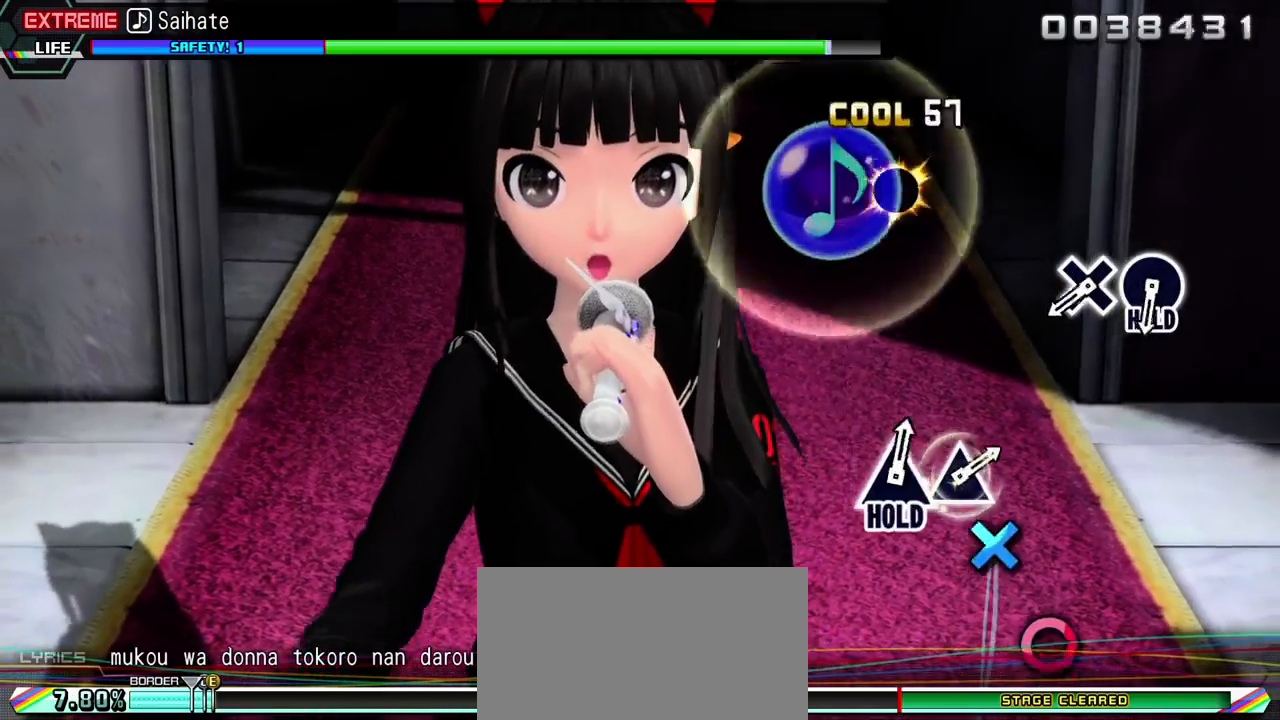
{"buttons": ["L2"], "events": [[167, "L2", "down"], [200, "SQUARE", "up"]]}
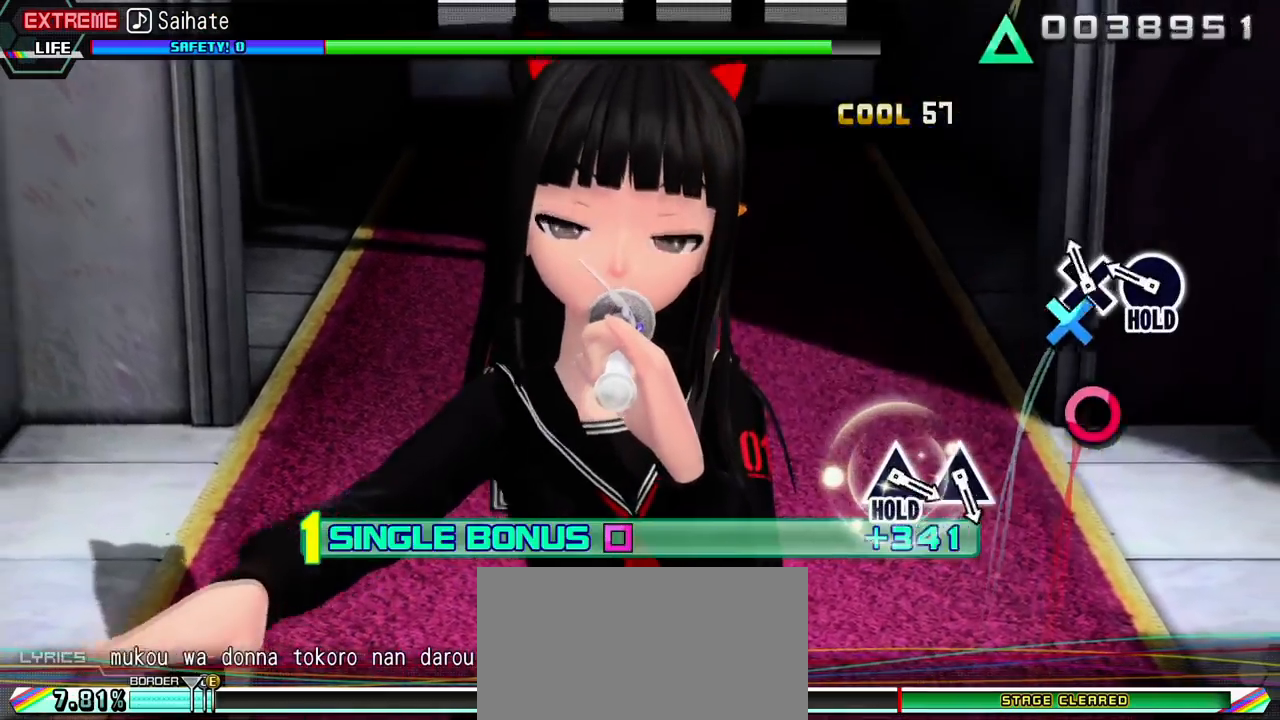
{"buttons": ["CIRCLE", "L2", "R2"], "events": [[83, "CROSS", "down"], [167, "CROSS", "up"], [267, "CIRCLE", "down"], [450, "R2", "down"]]}
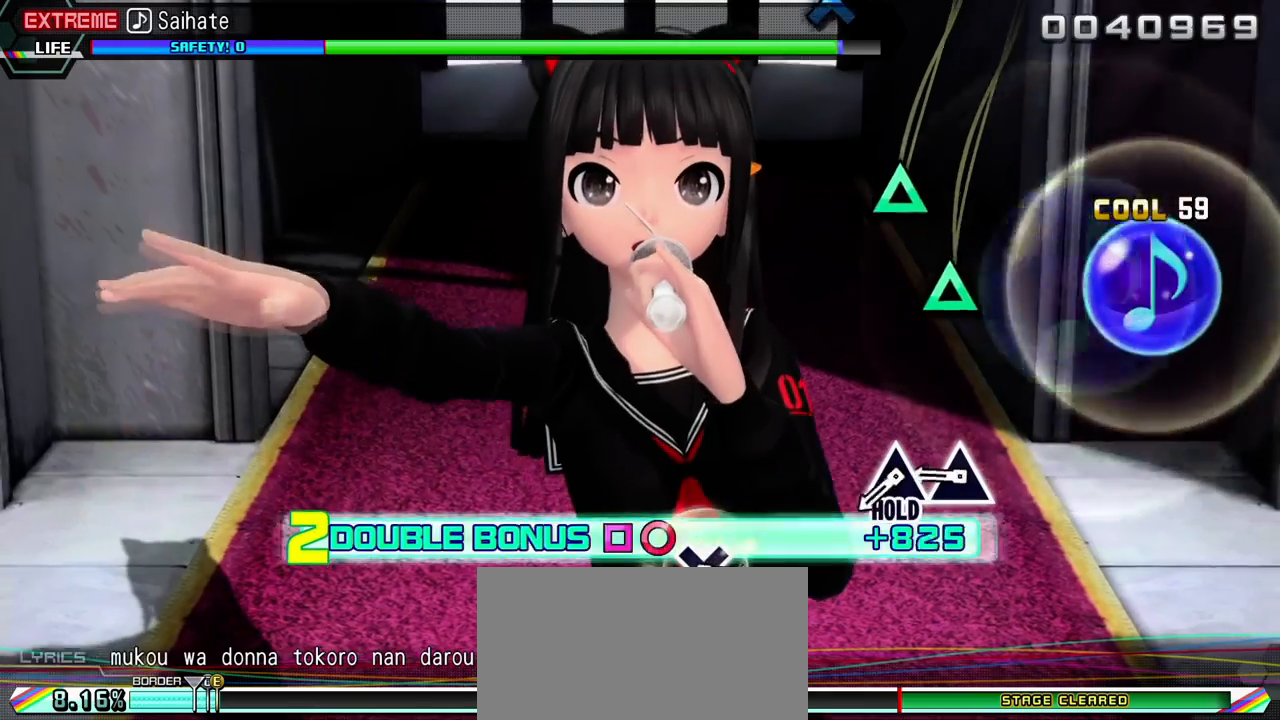
{"buttons": ["R2"], "events": [[33, "CIRCLE", "up"], [117, "L2", "up"], [367, "TRIANGLE", "down"], [483, "TRIANGLE", "up"]]}
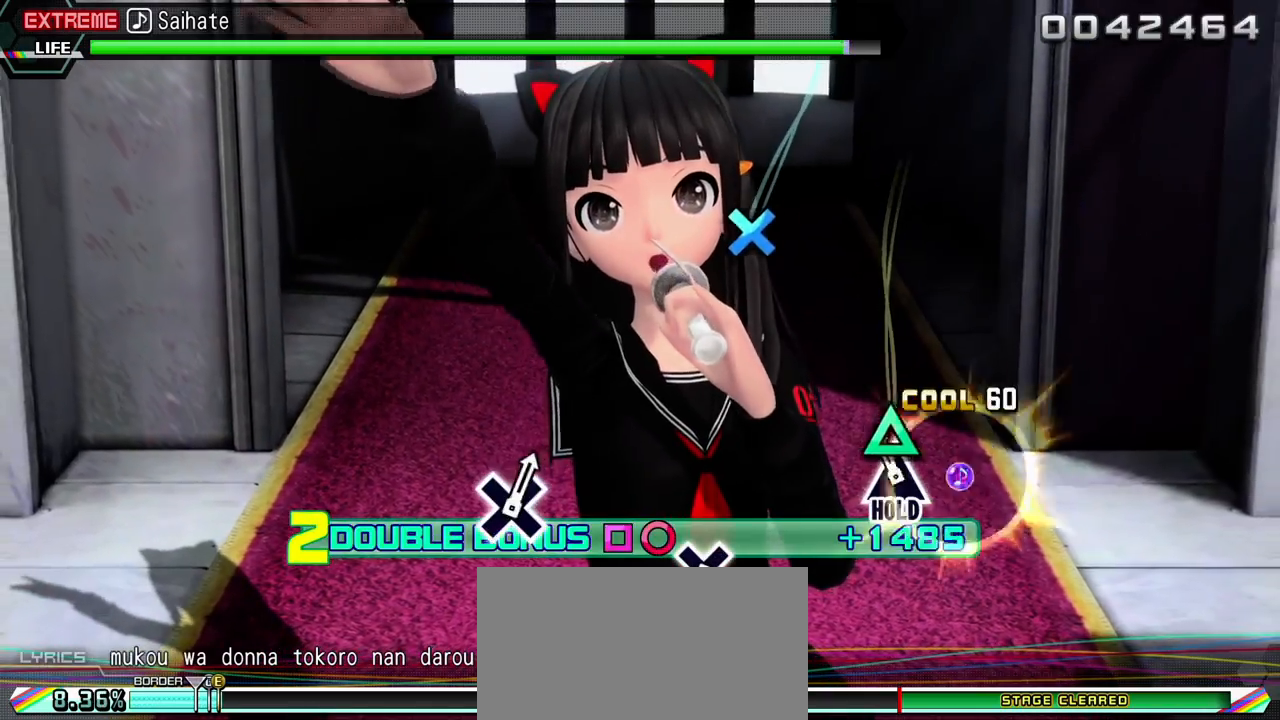
{"buttons": ["TRIANGLE", "R2"], "events": [[83, "TRIANGLE", "down"]]}
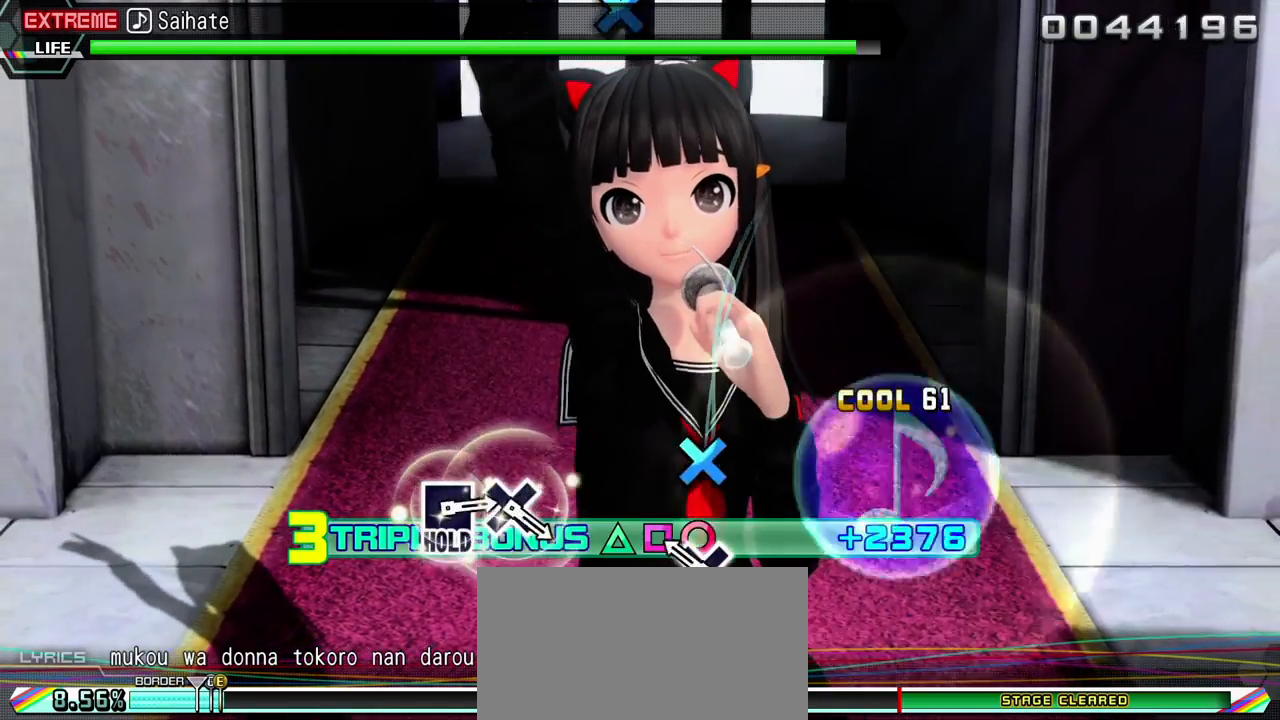
{"buttons": ["TRIANGLE", "R2", "DPAD_DOWN"], "events": [[200, "DPAD_DOWN", "down"]]}
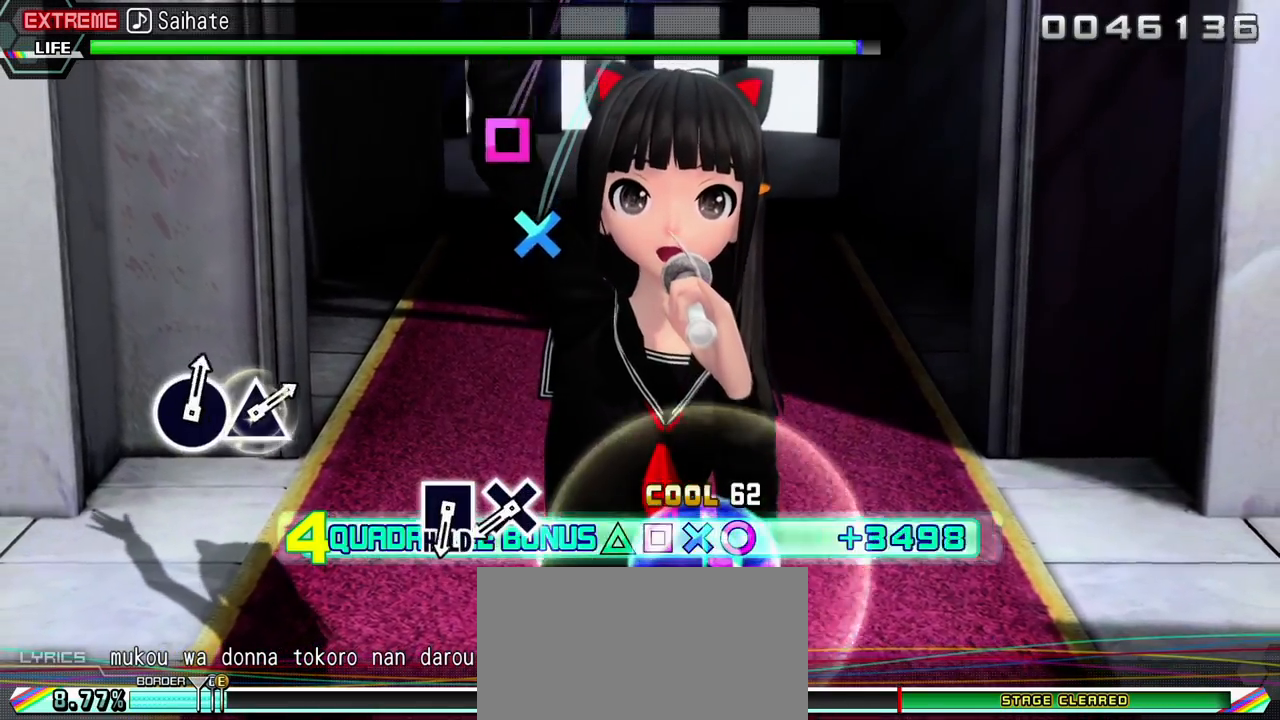
{"buttons": ["L2"], "events": [[117, "L2", "down"], [200, "R2", "up"], [200, "TRIANGLE", "up"], [267, "DPAD_DOWN", "up"]]}
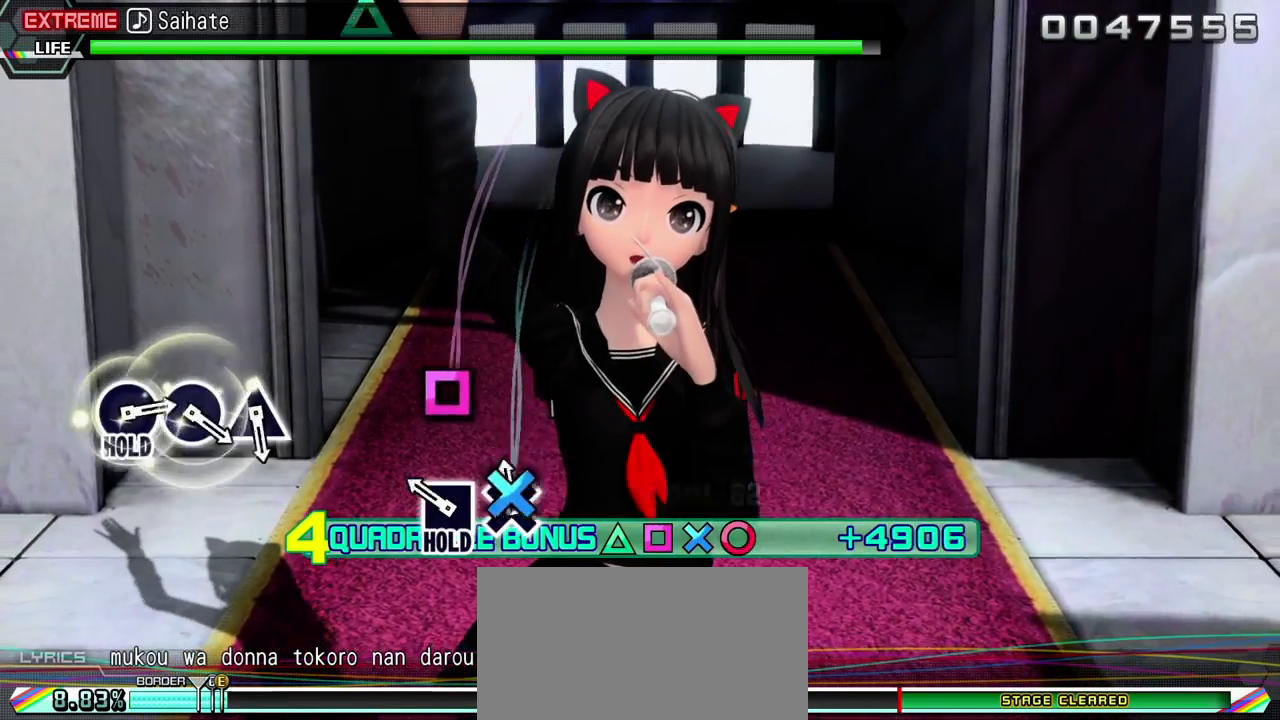
{"buttons": ["L2", "R2"], "events": [[17, "CROSS", "down"], [100, "CROSS", "up"], [217, "SQUARE", "down"], [433, "R2", "down"], [467, "SQUARE", "up"]]}
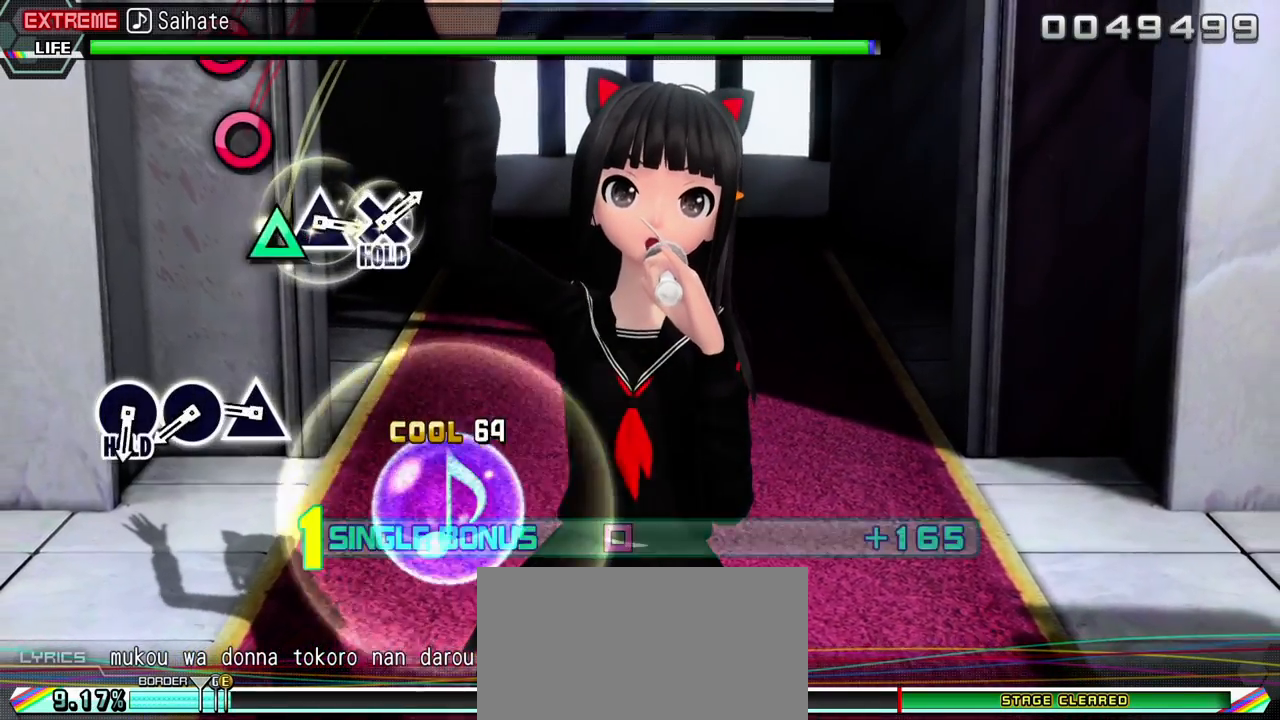
{"buttons": ["R2"], "events": [[67, "L2", "up"], [333, "TRIANGLE", "down"], [417, "TRIANGLE", "up"]]}
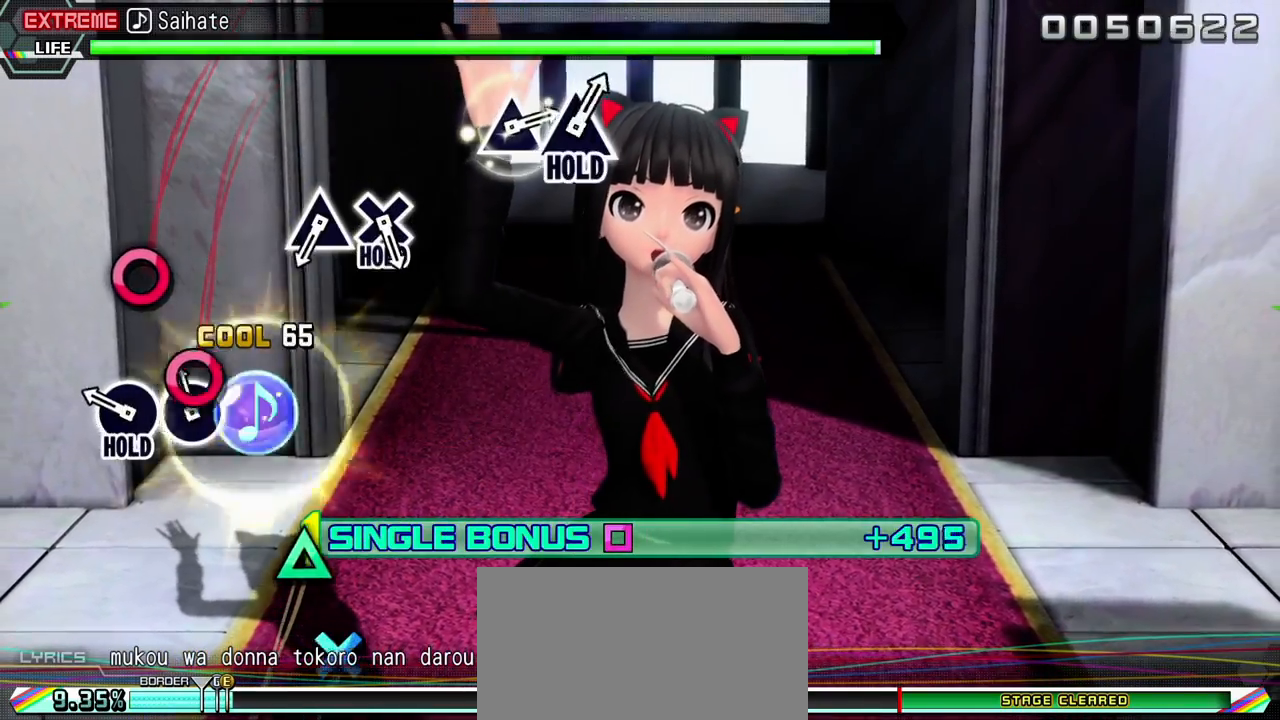
{"buttons": ["L2", "R2"], "events": [[17, "CIRCLE", "down"], [100, "CIRCLE", "up"], [233, "CIRCLE", "down"], [433, "L2", "down"], [483, "CIRCLE", "up"]]}
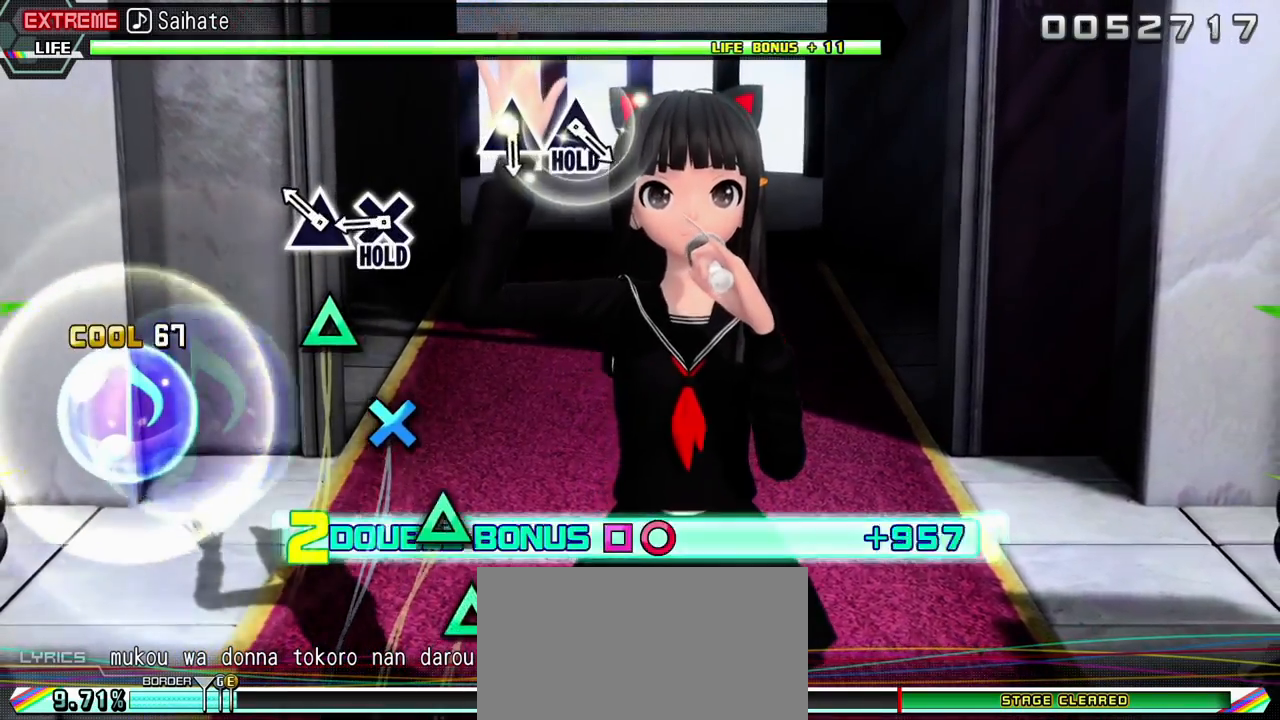
{"buttons": ["L2", "R2"], "events": [[17, "R2", "up"], [150, "TRIANGLE", "down"], [250, "TRIANGLE", "up"], [350, "CROSS", "down"], [450, "R2", "down"], [500, "CROSS", "up"]]}
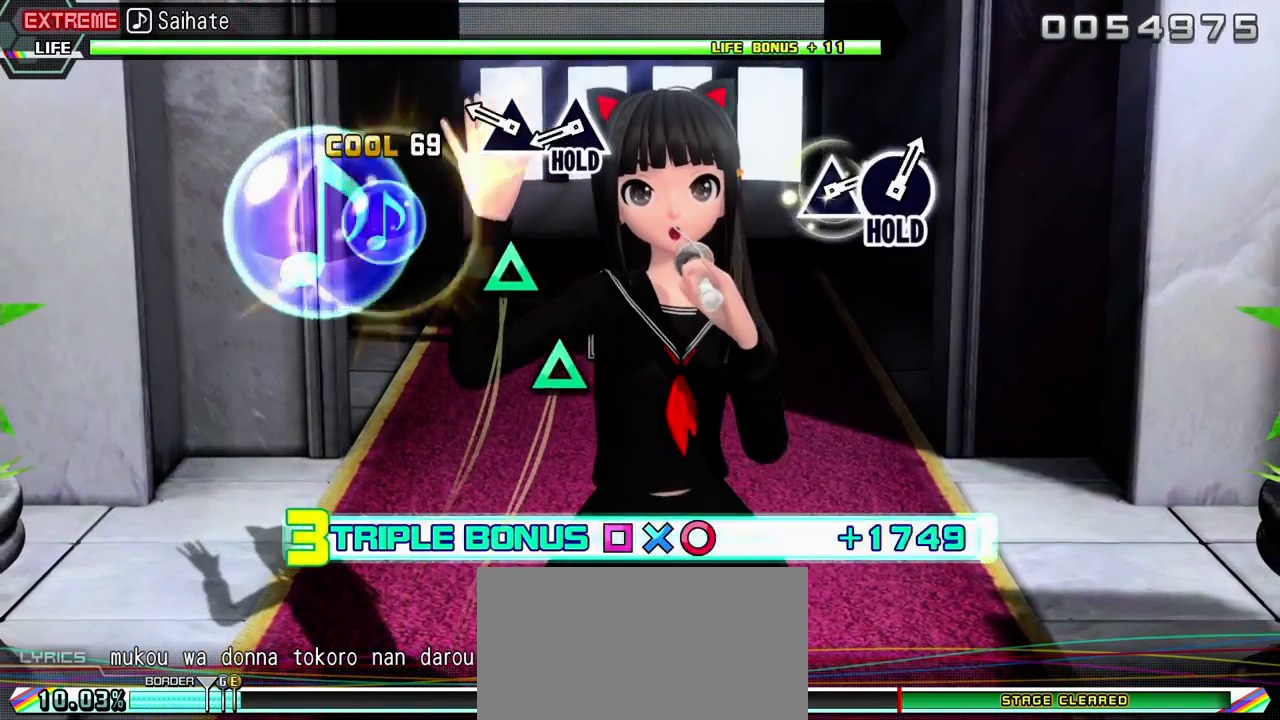
{"buttons": ["TRIANGLE", "R2"], "events": [[100, "L2", "up"], [267, "TRIANGLE", "down"], [367, "TRIANGLE", "up"], [483, "TRIANGLE", "down"]]}
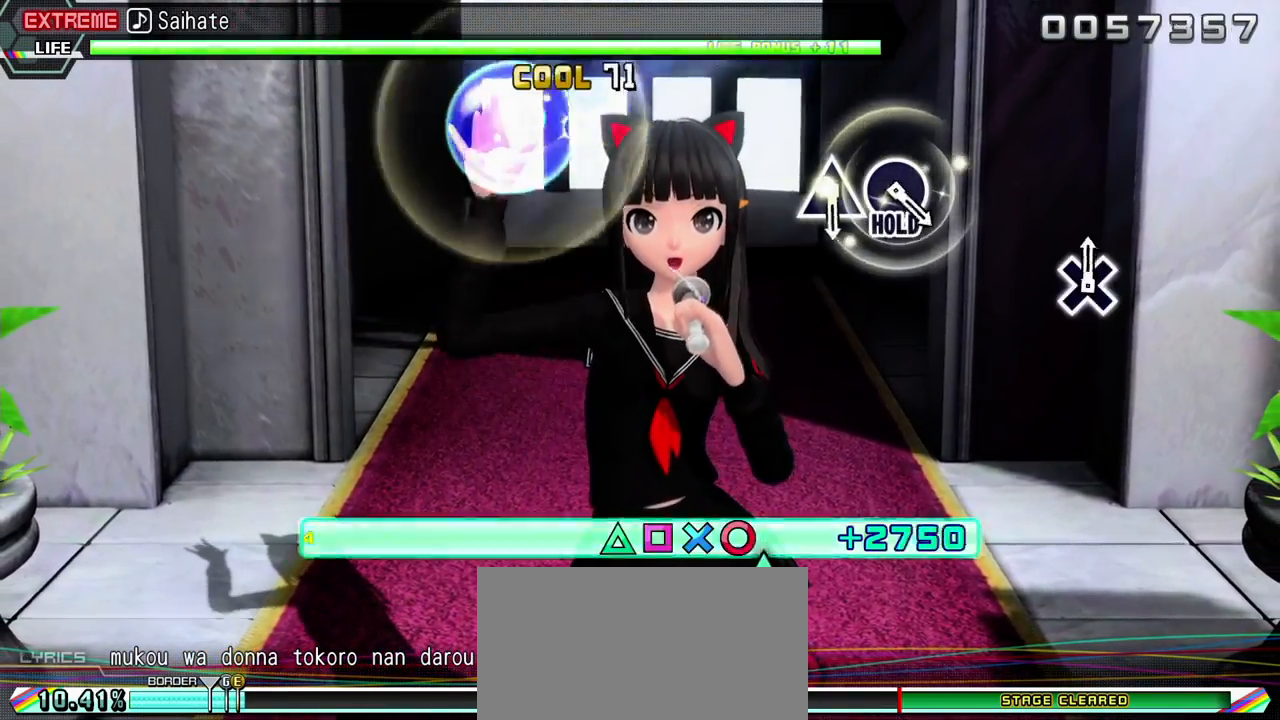
{"buttons": ["L2"], "events": [[350, "L2", "down"], [367, "TRIANGLE", "up"], [383, "R2", "up"]]}
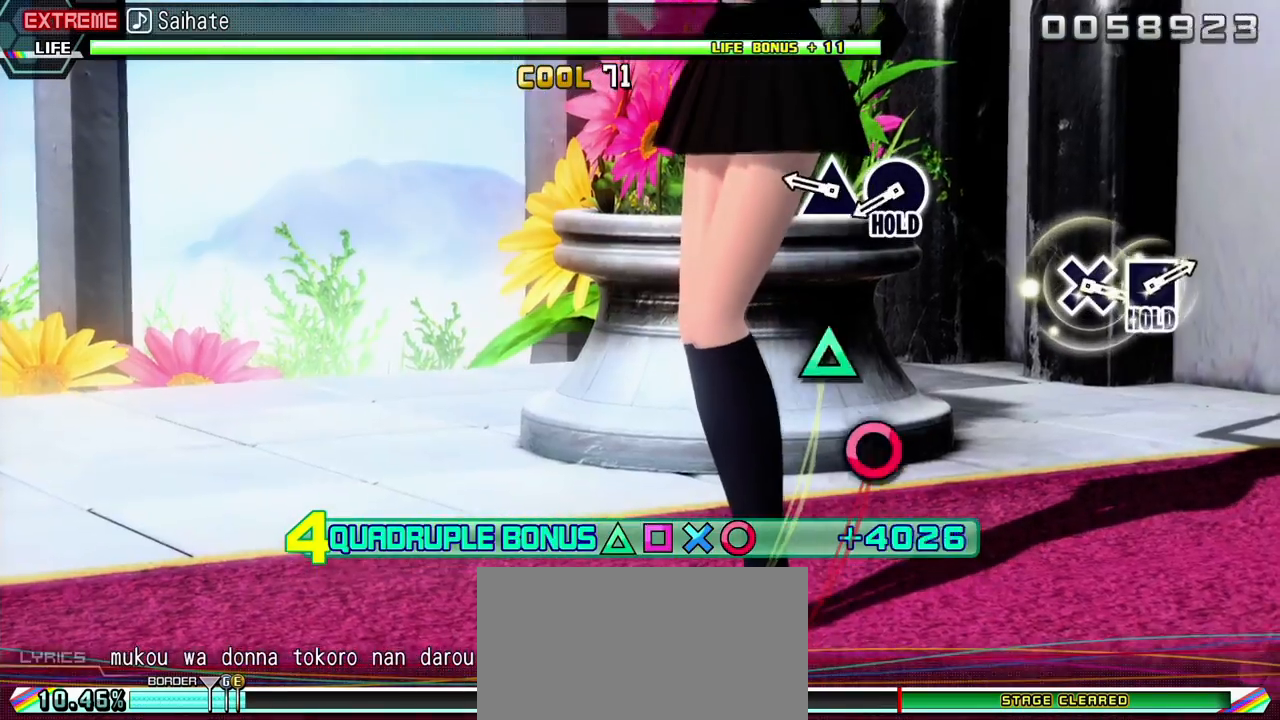
{"buttons": ["L2"], "events": [[317, "TRIANGLE", "down"], [417, "TRIANGLE", "up"]]}
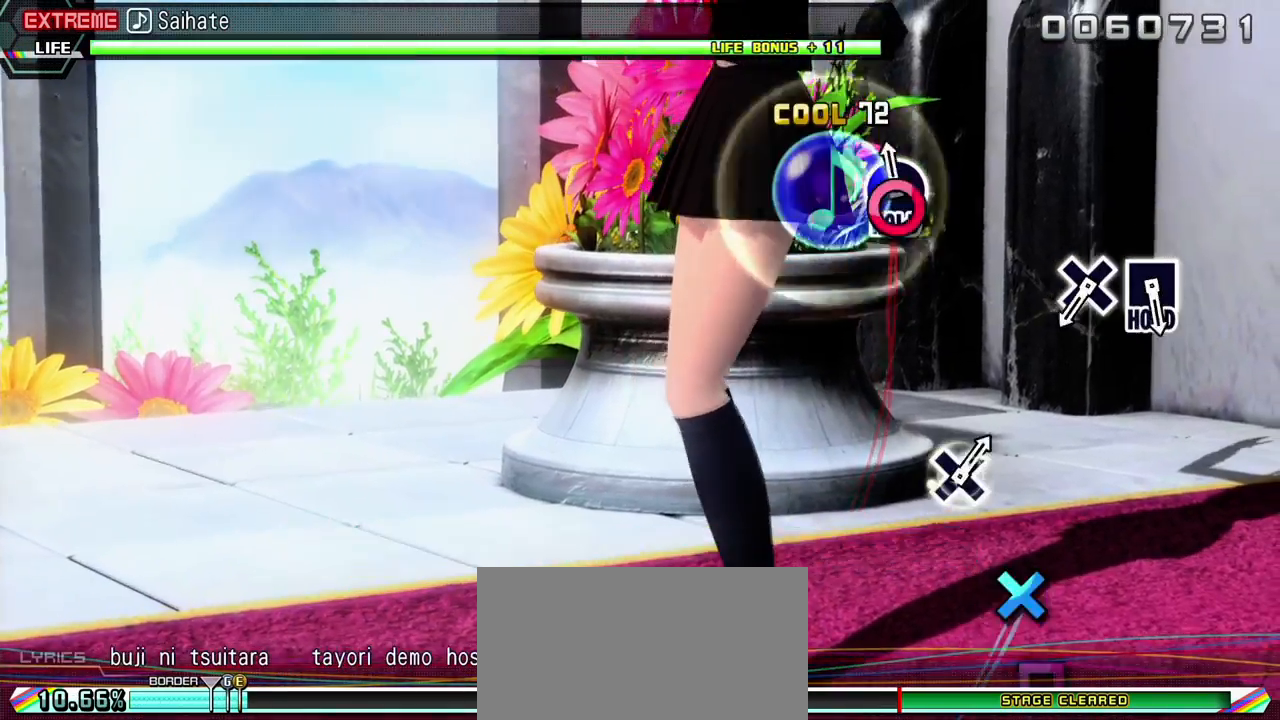
{"buttons": ["R2"], "events": [[50, "CIRCLE", "down"], [150, "R2", "down"], [200, "CIRCLE", "up"], [317, "L2", "up"]]}
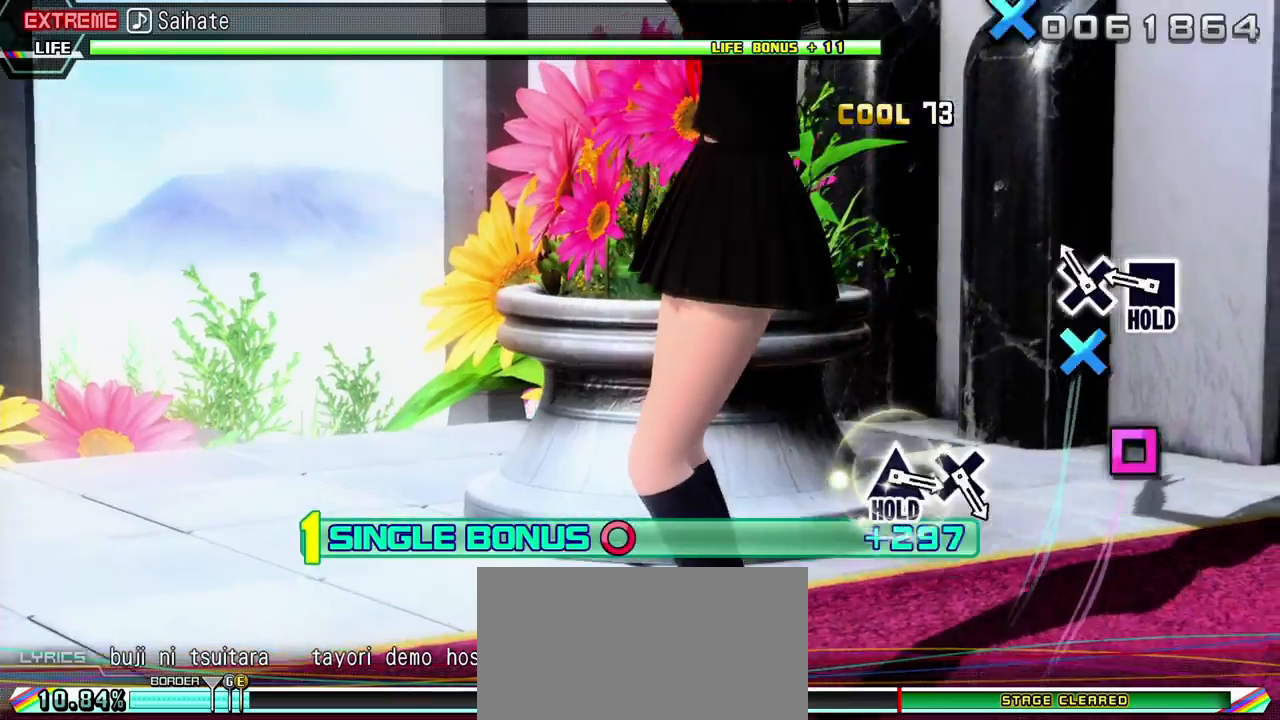
{"buttons": ["SQUARE", "R2"], "events": [[100, "CROSS", "down"], [217, "CROSS", "up"], [317, "SQUARE", "down"]]}
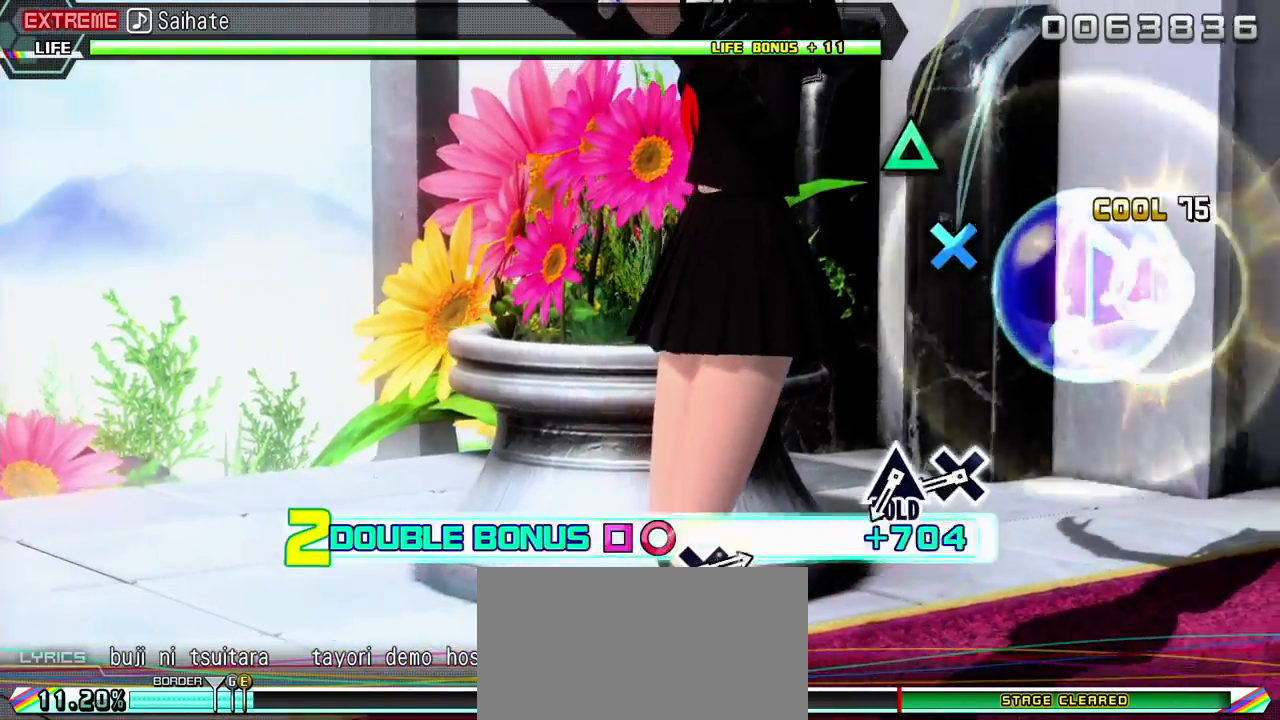
{"buttons": ["CROSS", "L2"], "events": [[17, "L2", "down"], [33, "R2", "up"], [33, "SQUARE", "up"], [400, "CROSS", "down"]]}
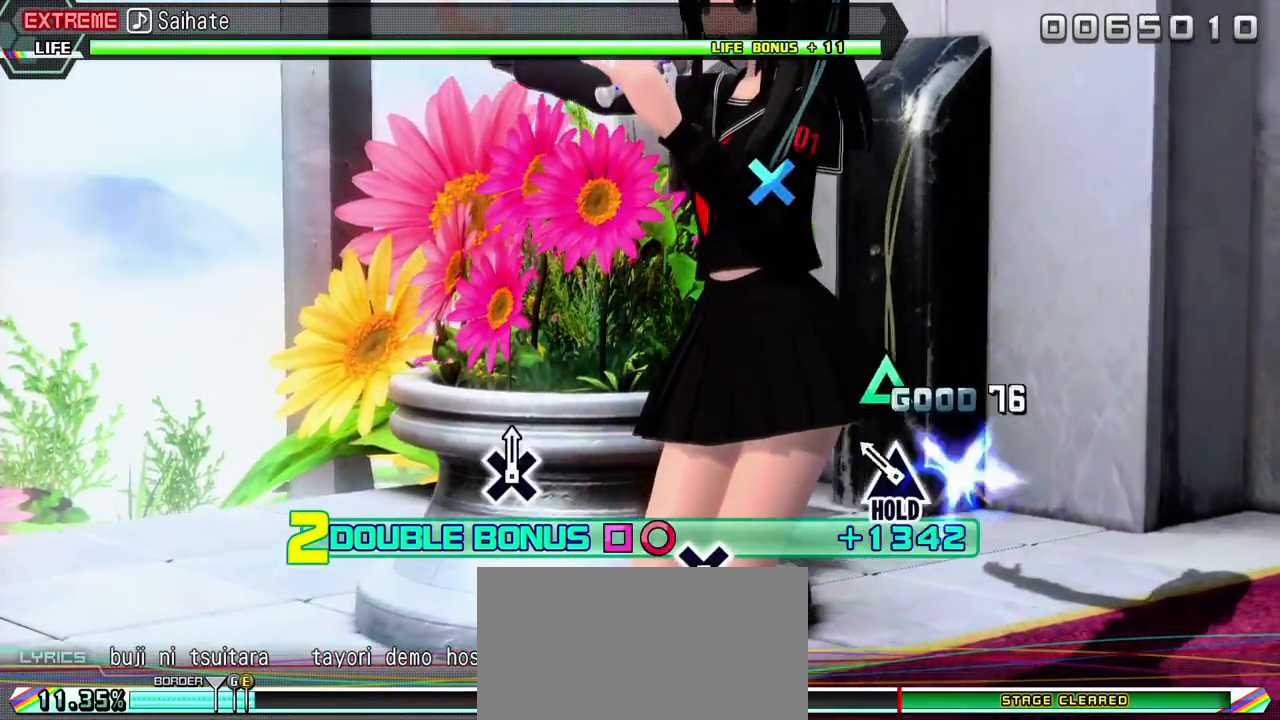
{"buttons": ["L2", "DPAD_UP"], "events": [[33, "CROSS", "up"], [133, "DPAD_UP", "down"]]}
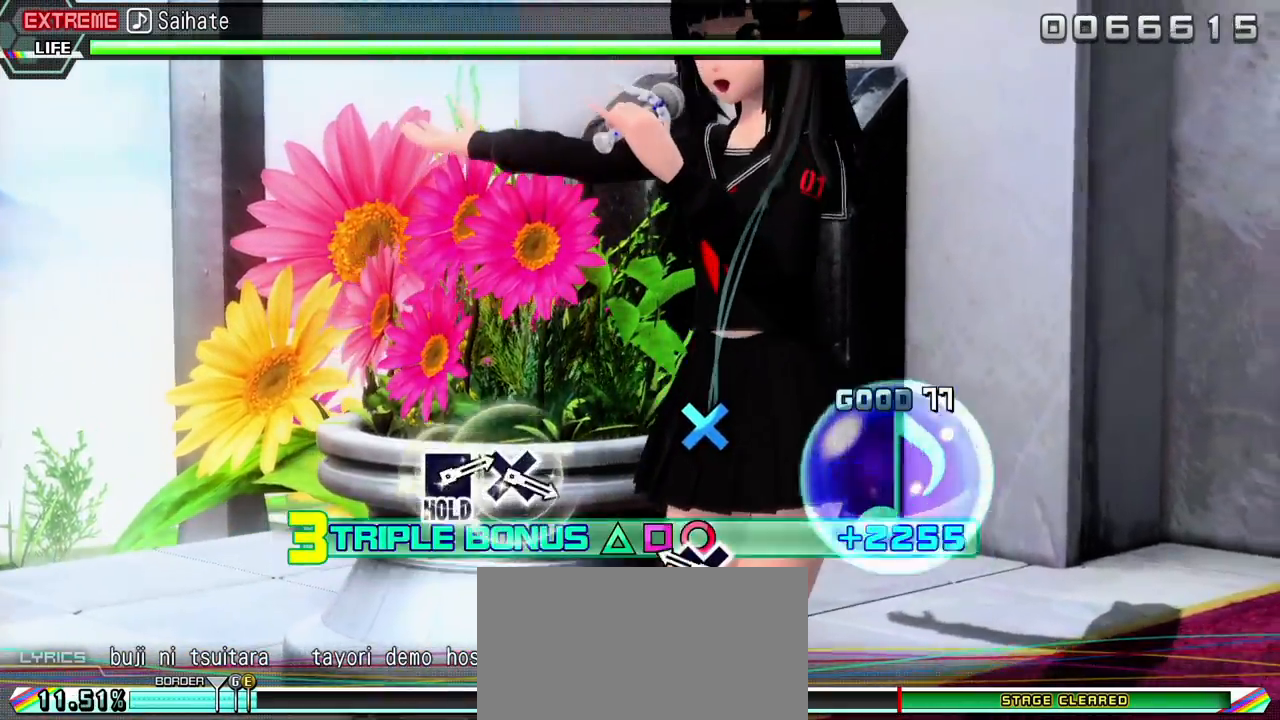
{"buttons": ["CROSS", "L2", "DPAD_UP"]}
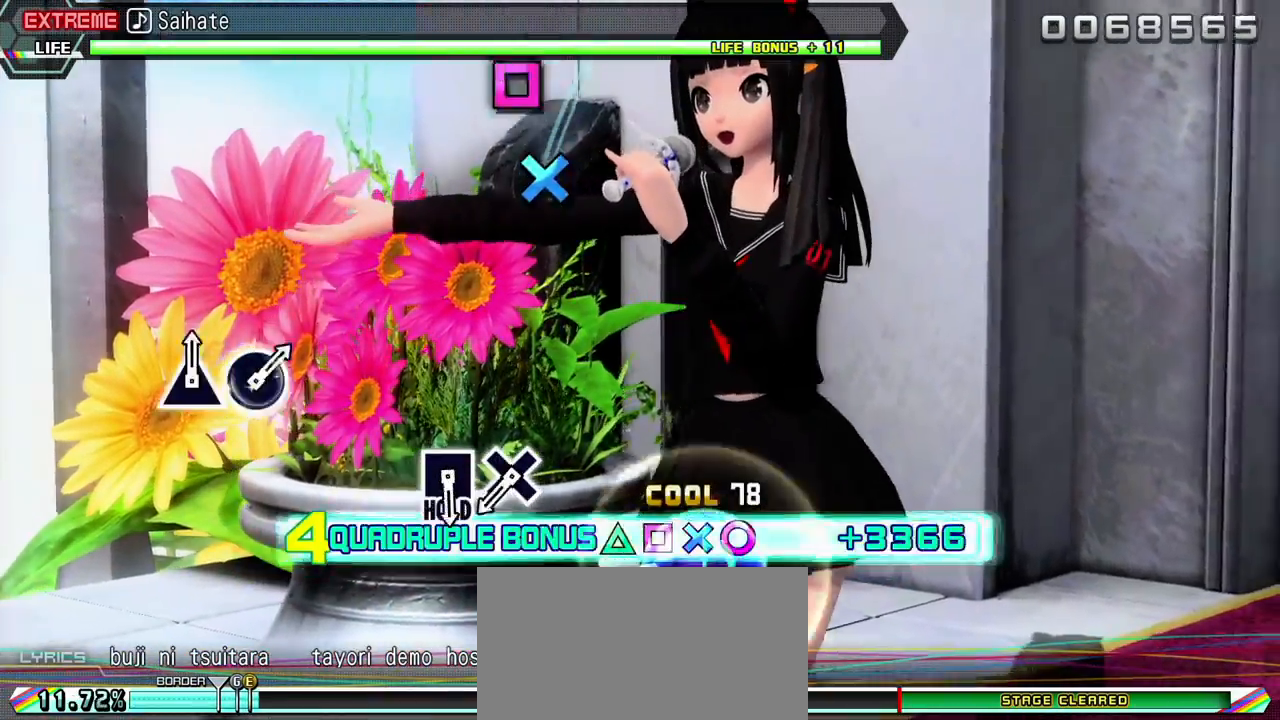
{"buttons": ["R2"], "events": [[67, "R2", "down"], [167, "CROSS", "up"], [233, "DPAD_UP", "up"], [233, "L2", "up"]]}
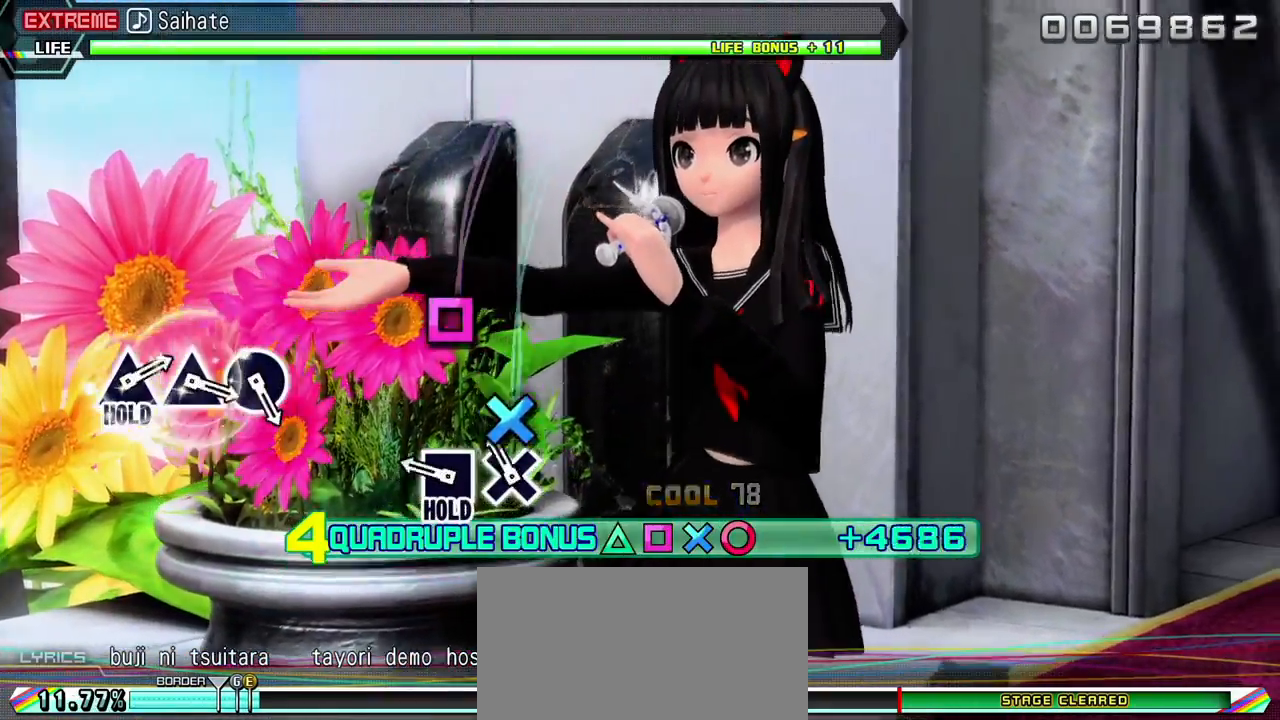
{"buttons": ["SQUARE", "L2", "R2"], "events": [[117, "CROSS", "down"], [217, "CROSS", "up"], [300, "SQUARE", "down"], [500, "L2", "down"]]}
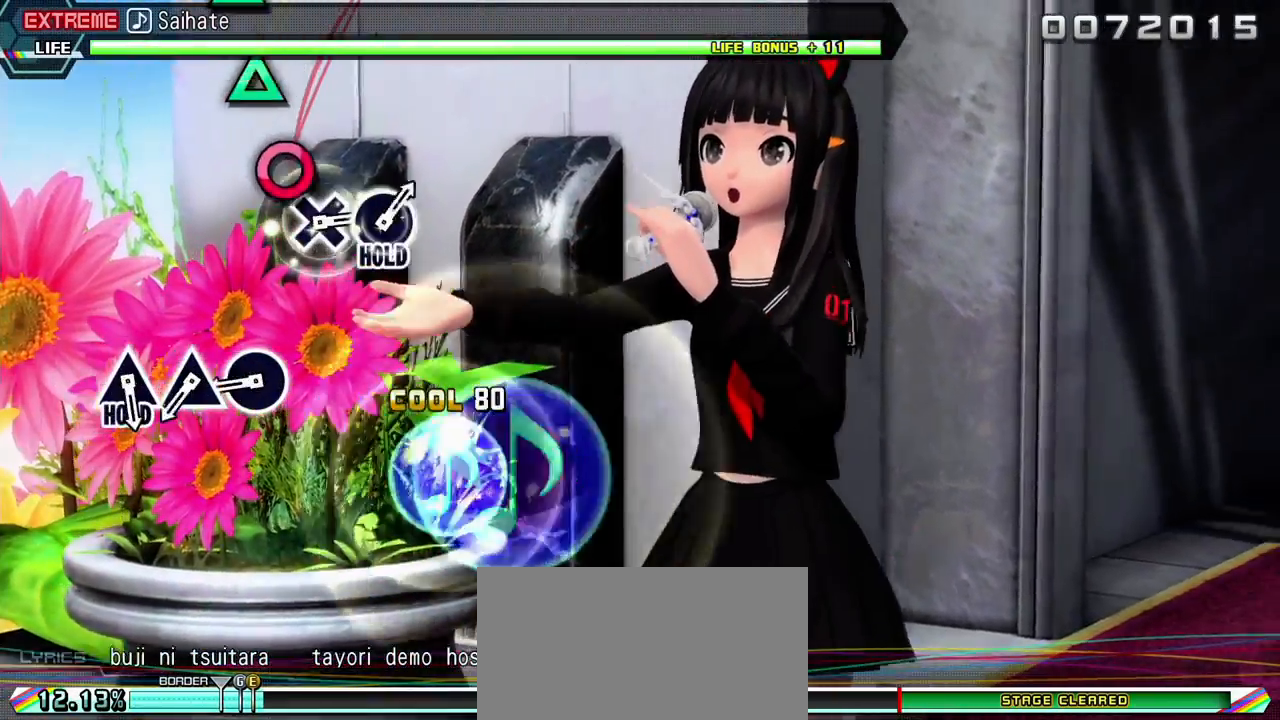
{"buttons": ["CIRCLE", "L2"], "events": [[67, "SQUARE", "up"], [83, "R2", "up"], [417, "CIRCLE", "down"]]}
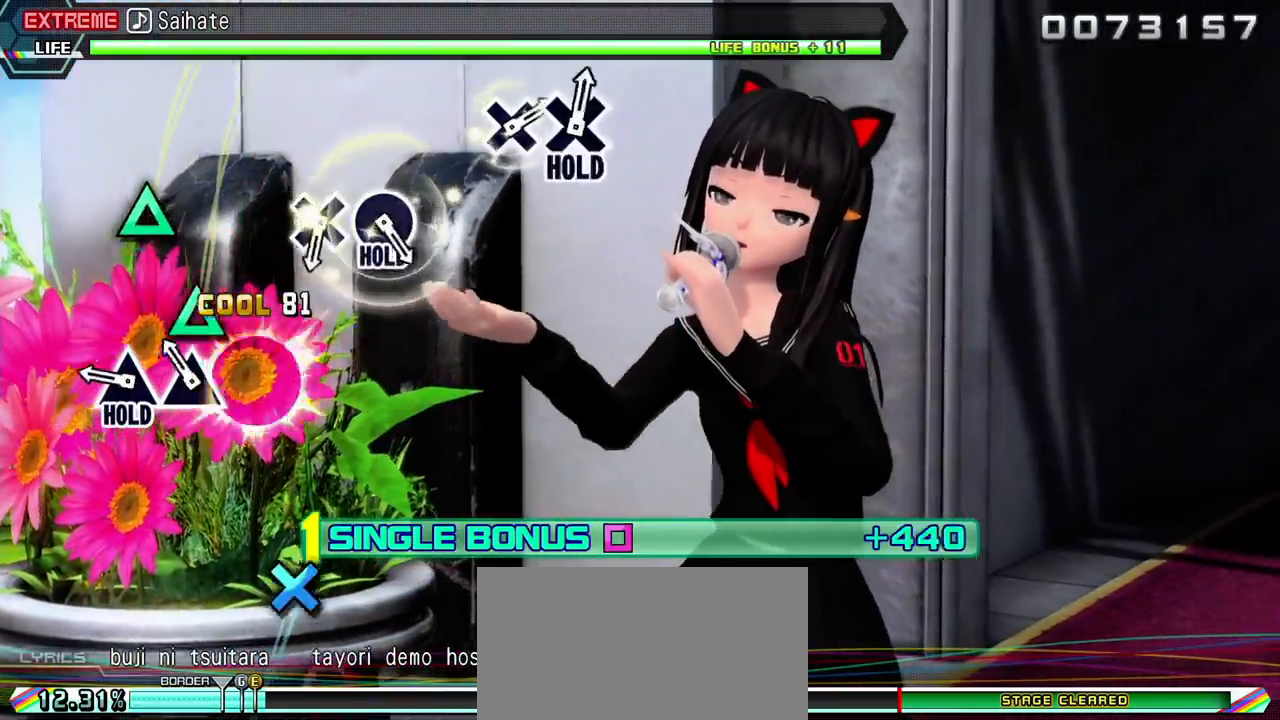
{"buttons": ["TRIANGLE", "L2", "R2"], "events": [[17, "CIRCLE", "up"], [117, "TRIANGLE", "down"], [217, "TRIANGLE", "up"], [333, "TRIANGLE", "down"], [467, "R2", "down"]]}
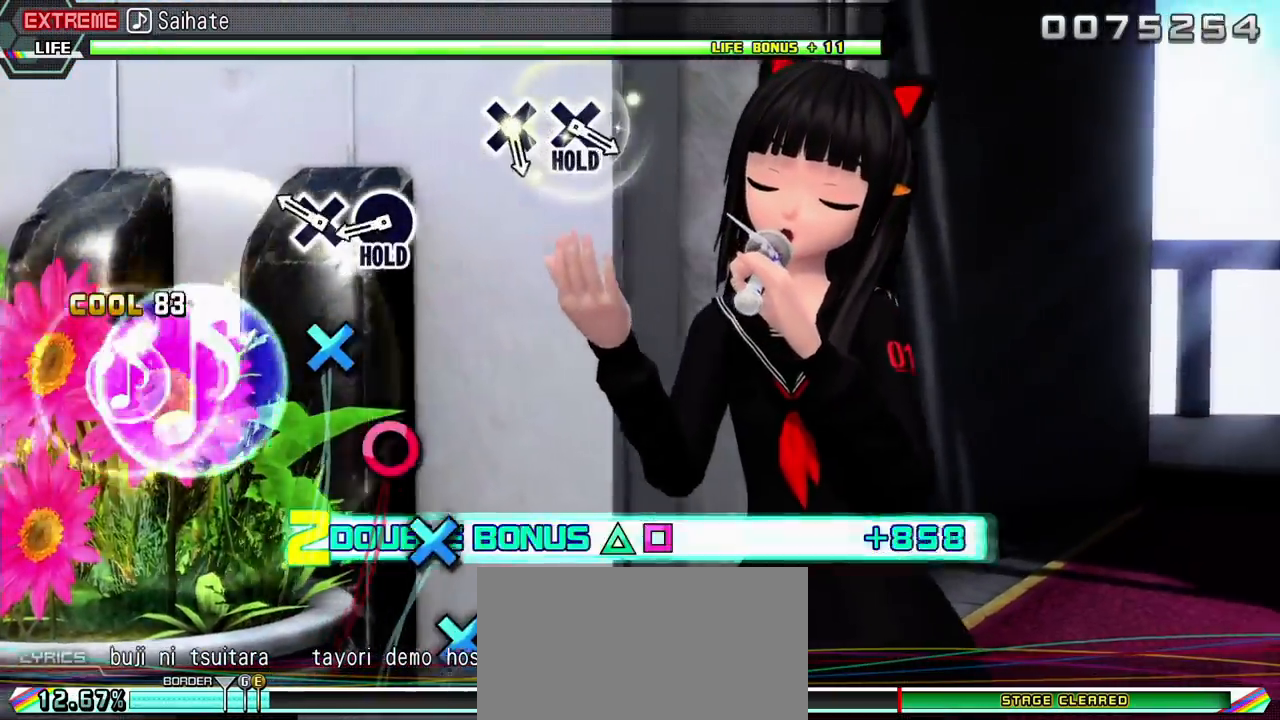
{"buttons": ["CIRCLE", "R2"], "events": [[33, "TRIANGLE", "up"], [117, "L2", "up"], [267, "CROSS", "down"], [383, "CROSS", "up"], [450, "CIRCLE", "down"]]}
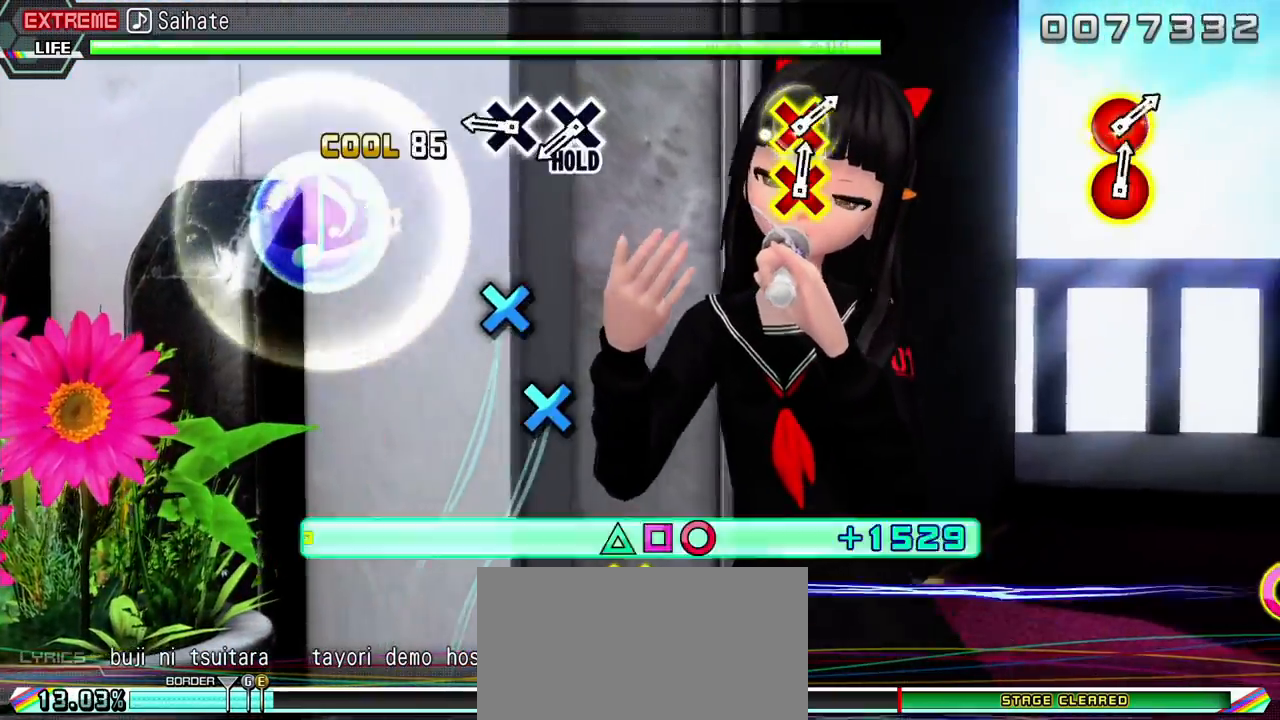
{"buttons": ["L2"], "events": [[83, "L2", "down"], [167, "CIRCLE", "up"], [167, "R2", "up"], [400, "CROSS", "down"], [467, "CROSS", "up"]]}
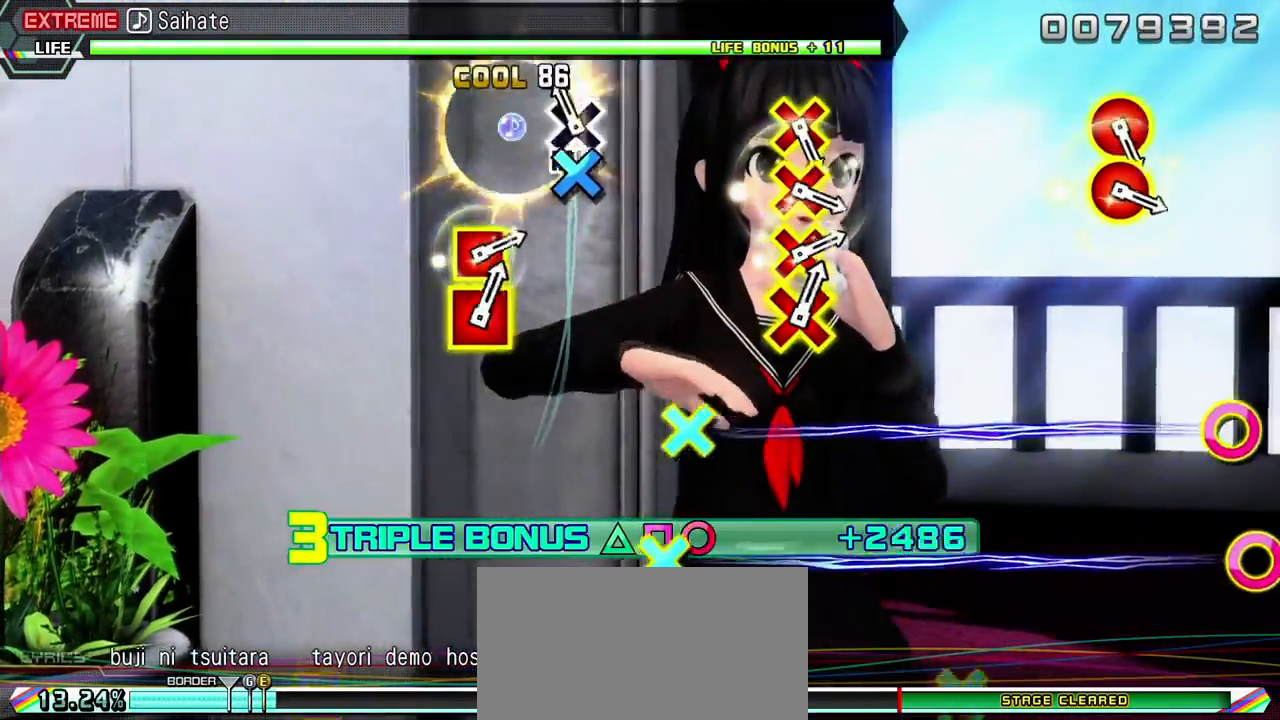
{"buttons": ["R2"], "events": [[50, "CROSS", "down"], [233, "R2", "down"], [283, "CROSS", "up"], [333, "L2", "up"]]}
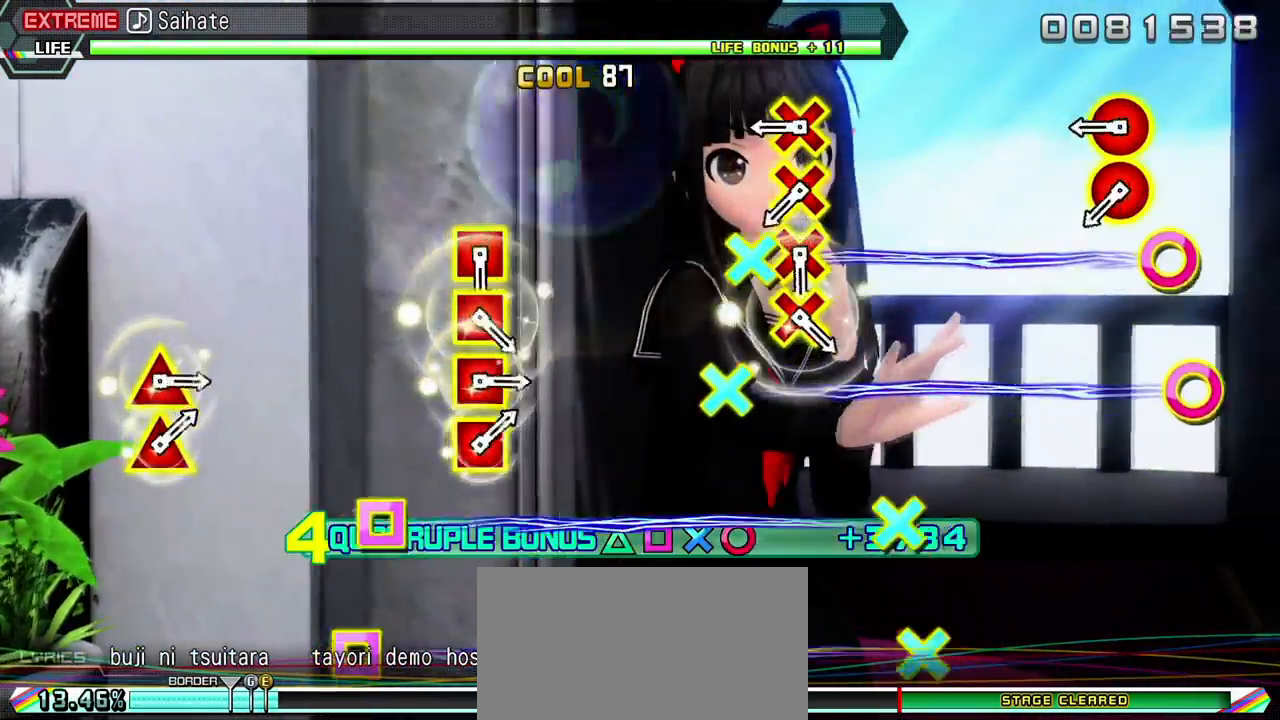
{"buttons": ["R2"], "events": [[367, "CIRCLE", "down"], [367, "DPAD_DOWN", "down"], [483, "CIRCLE", "up"], [483, "DPAD_DOWN", "up"]]}